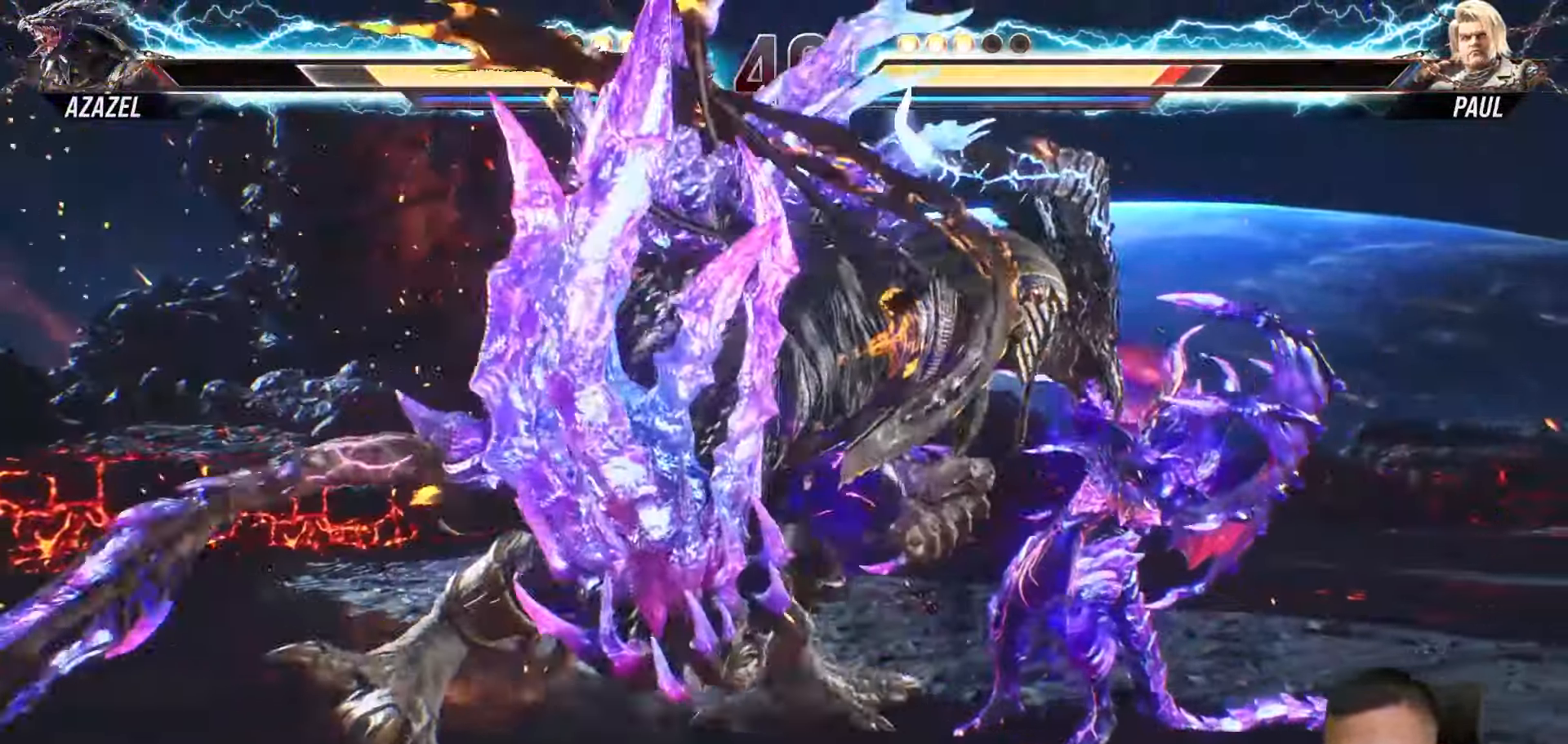
Gameplay with a controller (PlayStation layout); each line is a JSON object with the inputs held at the frame after it. "events" lists button and stick changes between this image and that frame as [ms after this image, input, new state], when the widget could be followed in between. Not read: L3 R3.
{"buttons": ["DPAD_DOWN"], "left_stick": "center", "right_stick": "center"}
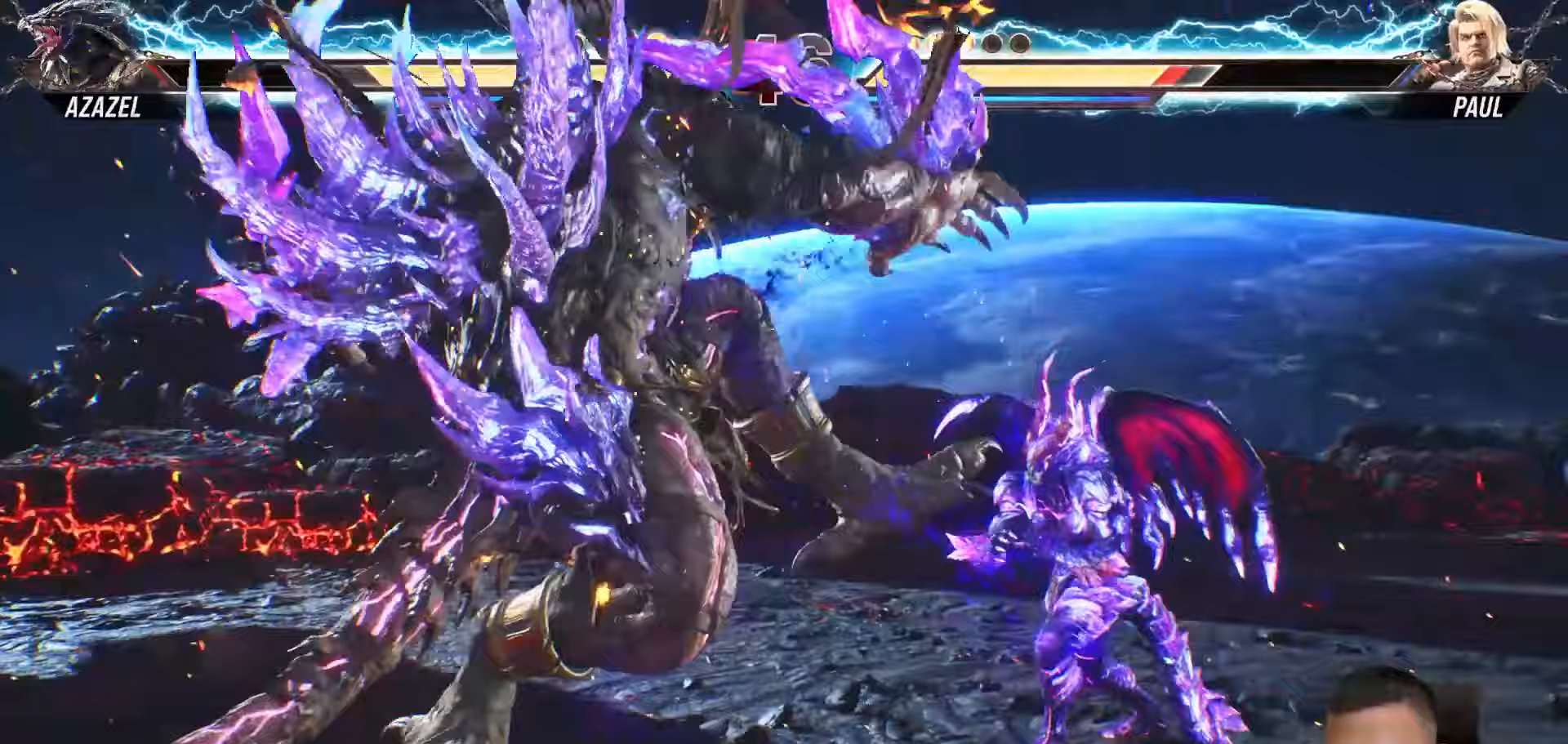
{"buttons": ["SQUARE", "DPAD_DOWN"], "left_stick": "center", "right_stick": "center", "events": [[17, "SQUARE", "down"], [133, "SQUARE", "up"], [200, "SQUARE", "down"], [317, "SQUARE", "up"], [367, "SQUARE", "down"]]}
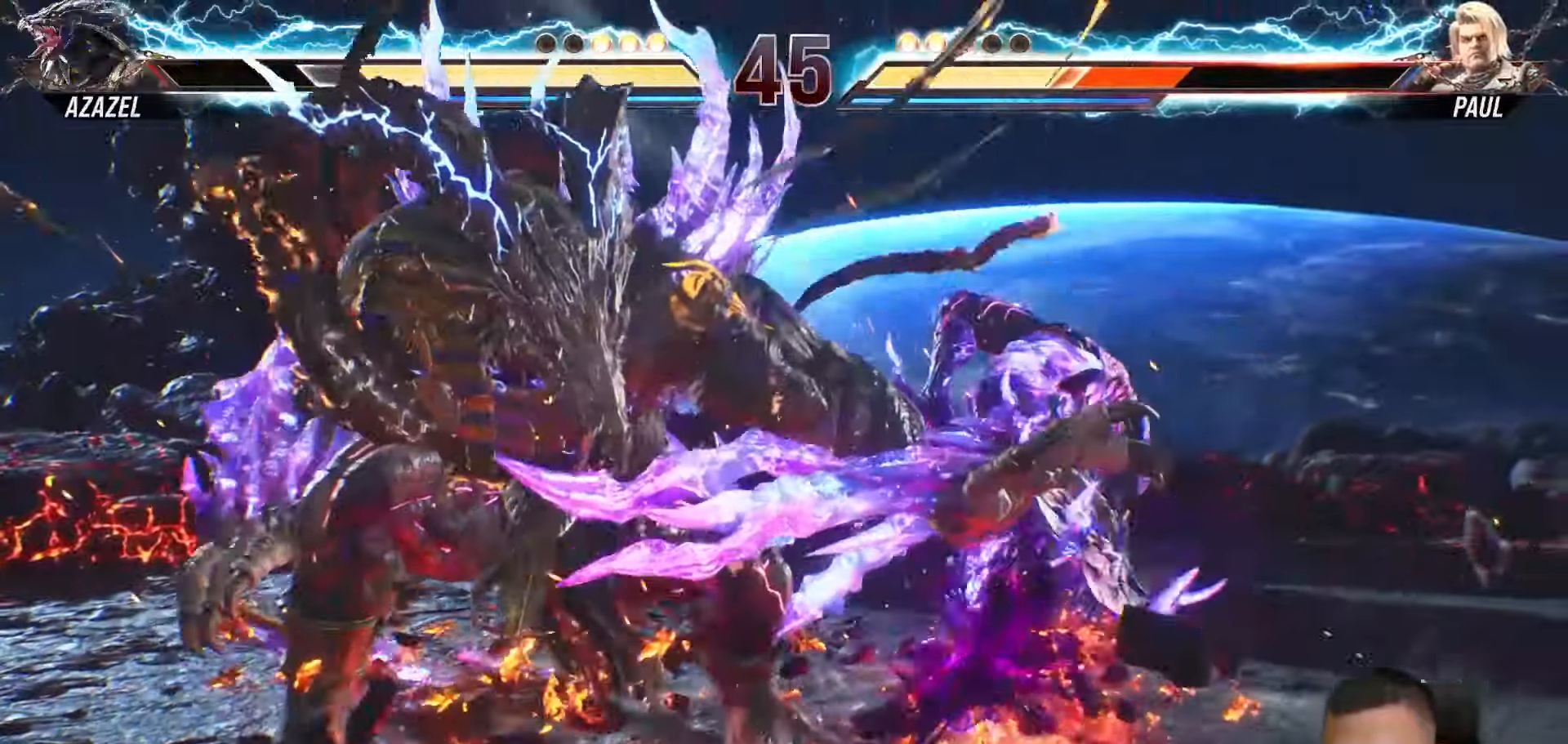
{"buttons": ["SQUARE", "DPAD_DOWN"], "left_stick": "center", "right_stick": "center", "events": [[33, "SQUARE", "up"], [133, "DPAD_DOWN", "up"], [267, "DPAD_DOWN", "down"], [317, "SQUARE", "down"], [417, "SQUARE", "up"], [483, "SQUARE", "down"]]}
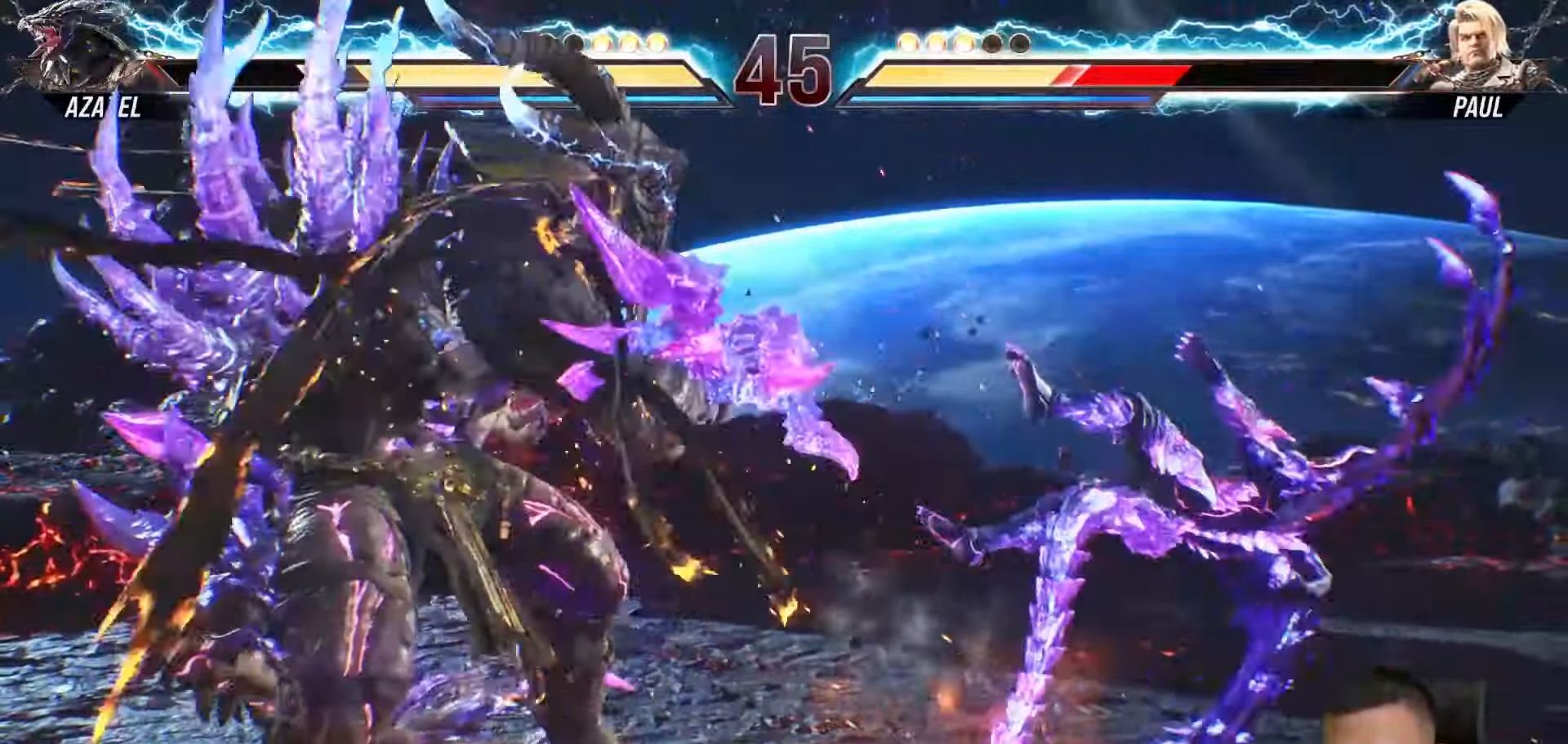
{"buttons": ["DPAD_DOWN"], "left_stick": "center", "right_stick": "center", "events": [[100, "SQUARE", "up"], [167, "SQUARE", "down"], [283, "SQUARE", "up"], [350, "SQUARE", "down"], [467, "SQUARE", "up"]]}
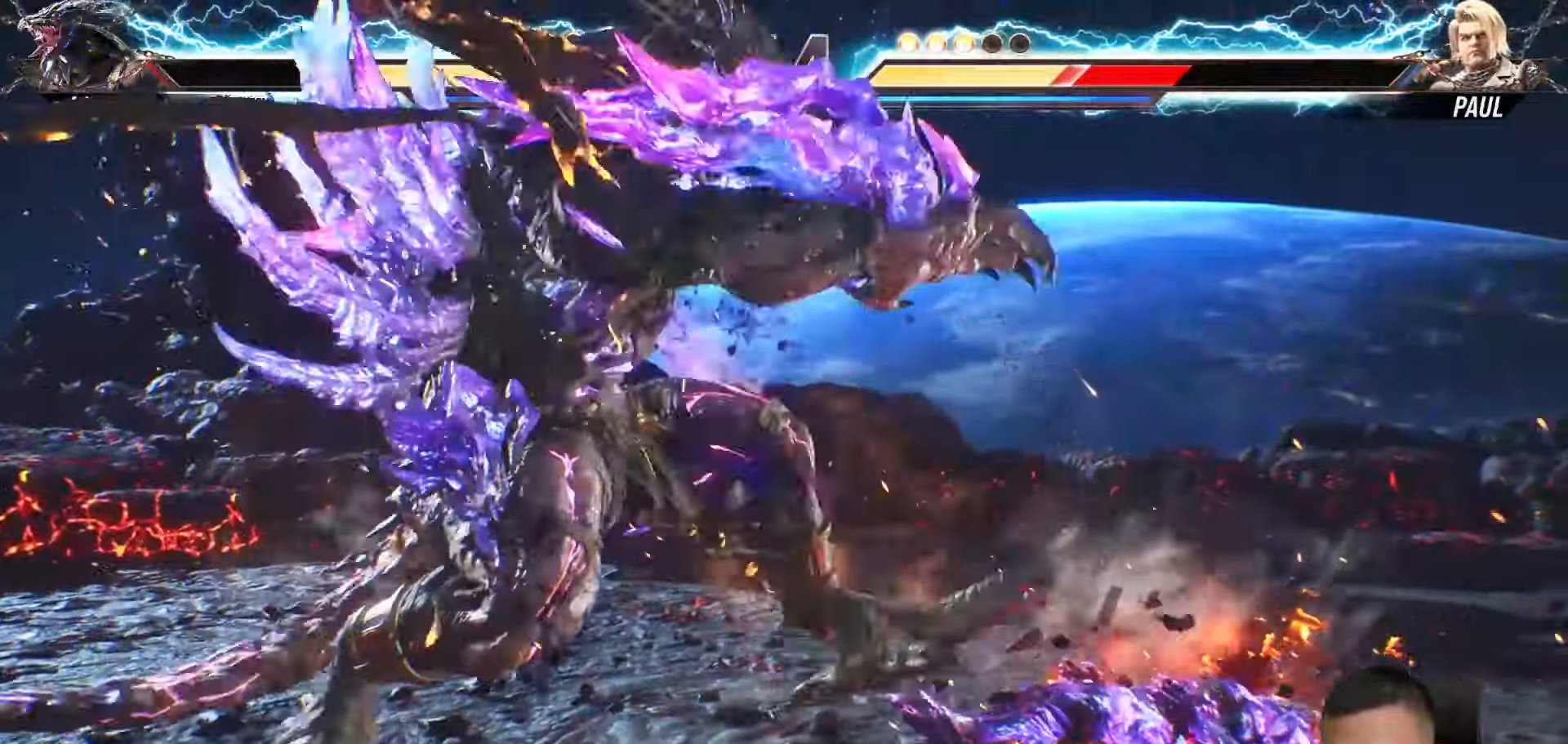
{"buttons": ["DPAD_RIGHT"], "left_stick": "center", "right_stick": "center", "events": [[17, "SQUARE", "down"], [150, "SQUARE", "up"], [267, "DPAD_DOWN", "up"], [500, "DPAD_RIGHT", "down"]]}
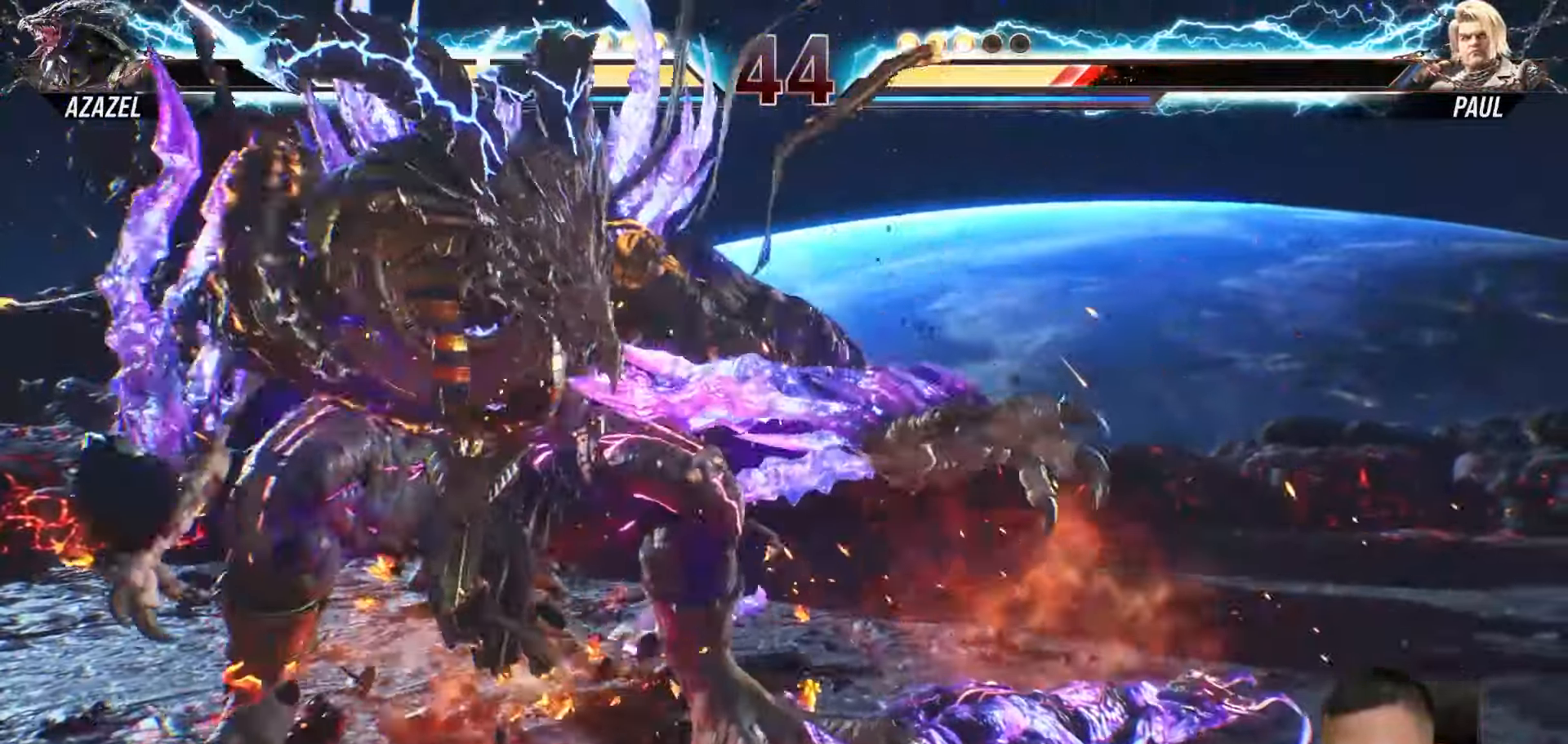
{"buttons": ["DPAD_UP"], "left_stick": "center", "right_stick": "center", "events": [[83, "DPAD_RIGHT", "up"], [150, "DPAD_RIGHT", "down"], [250, "DPAD_RIGHT", "up"], [333, "DPAD_UP", "down"], [367, "SQUARE", "down"], [500, "SQUARE", "up"]]}
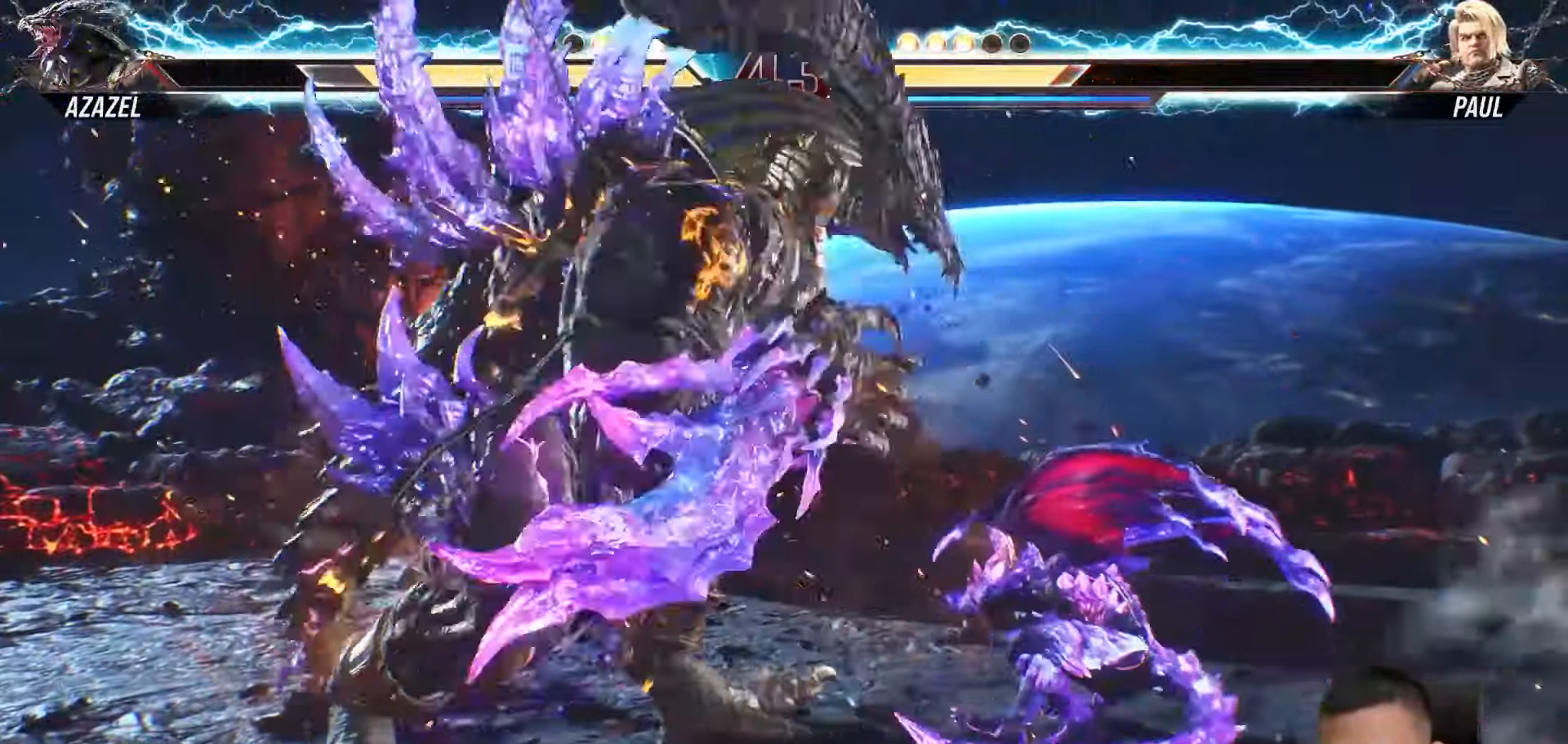
{"buttons": ["SQUARE", "DPAD_UP"], "left_stick": "center", "right_stick": "center", "events": [[50, "SQUARE", "down"], [167, "SQUARE", "up"], [217, "SQUARE", "down"], [333, "SQUARE", "up"], [400, "SQUARE", "down"]]}
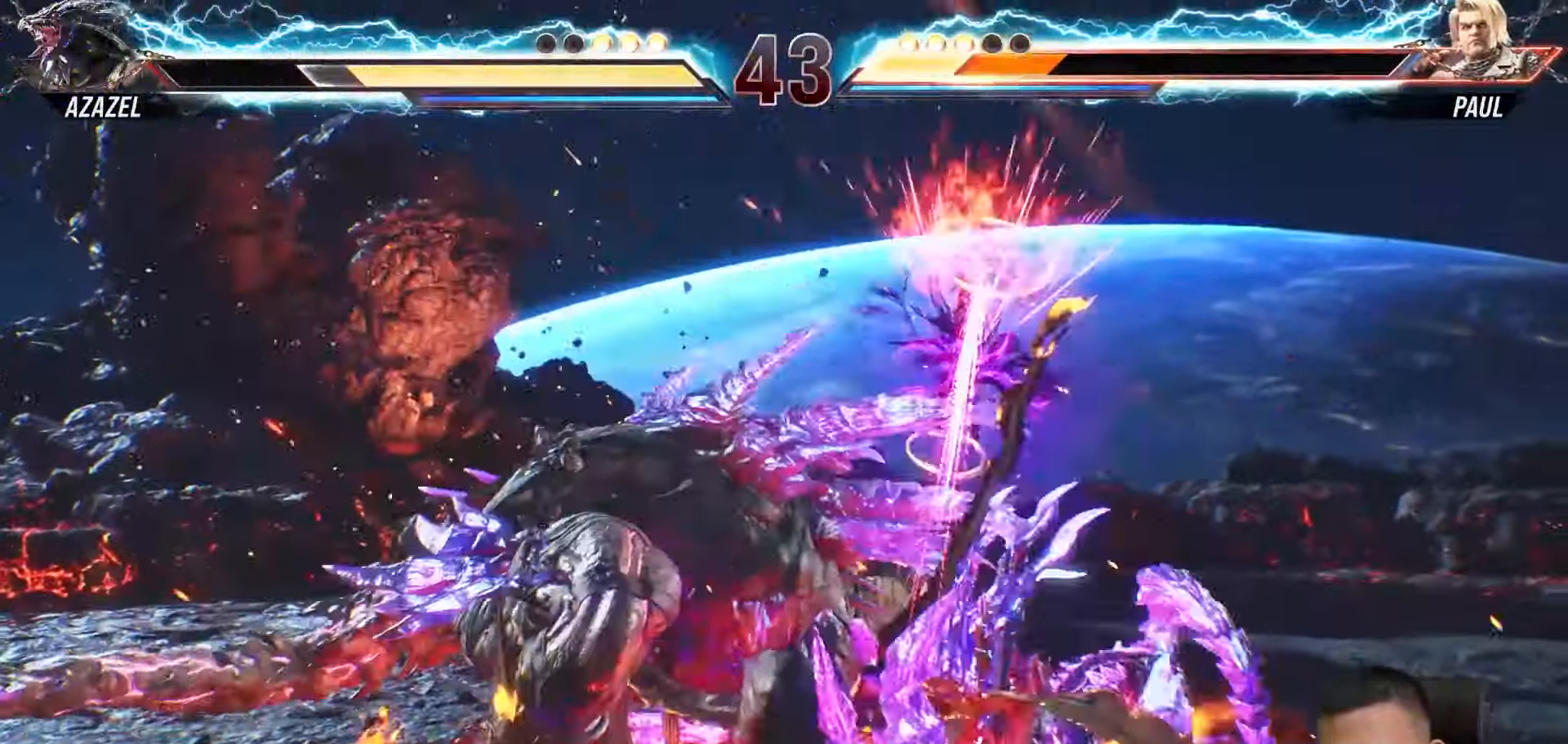
{"buttons": [], "left_stick": "center", "right_stick": "center", "events": [[33, "SQUARE", "up"], [133, "DPAD_UP", "up"], [383, "DPAD_RIGHT", "down"], [483, "DPAD_RIGHT", "up"]]}
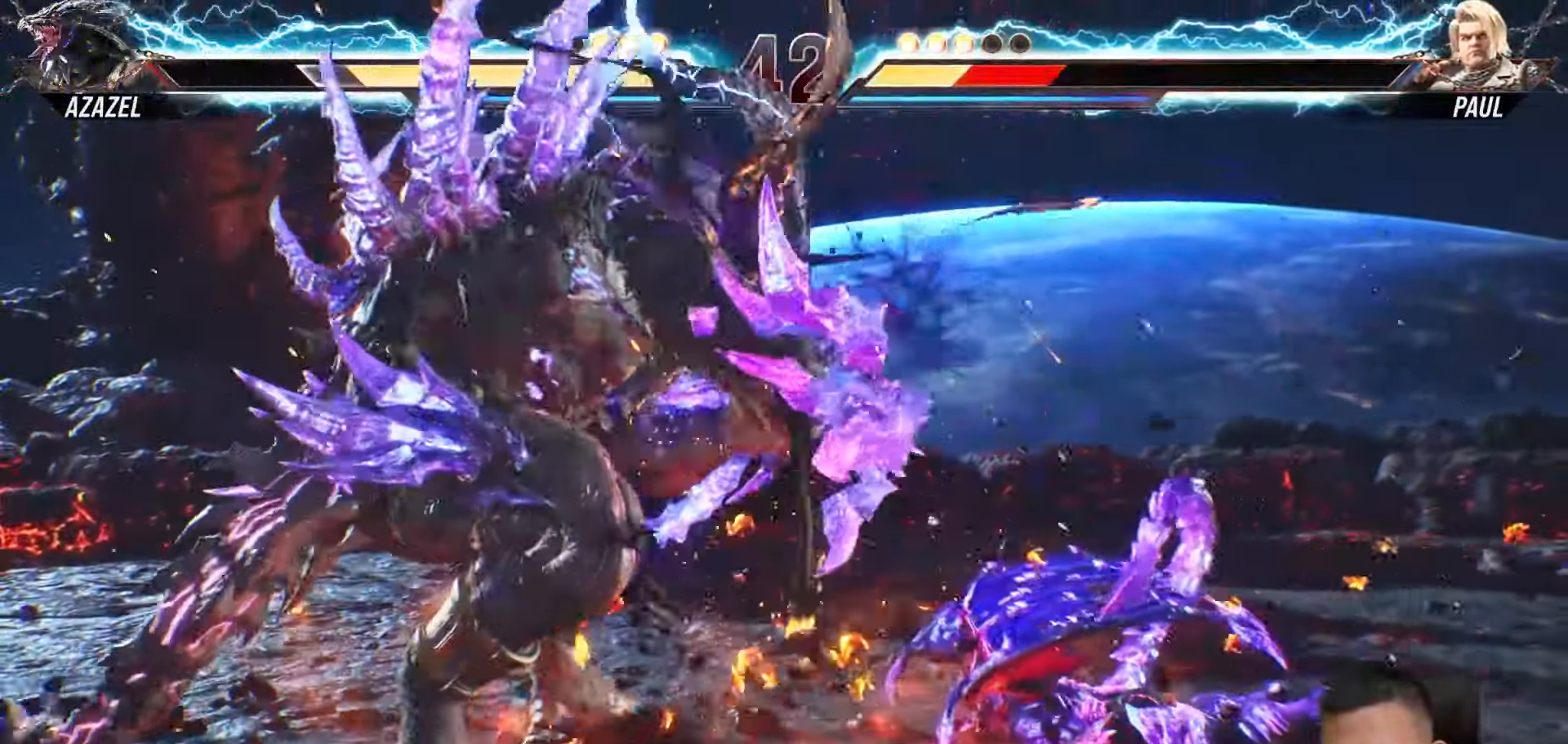
{"buttons": ["SQUARE", "DPAD_UP"], "left_stick": "center", "right_stick": "center", "events": [[67, "DPAD_UP", "down"], [83, "SQUARE", "down"], [200, "SQUARE", "up"], [267, "SQUARE", "down"], [383, "SQUARE", "up"], [433, "SQUARE", "down"]]}
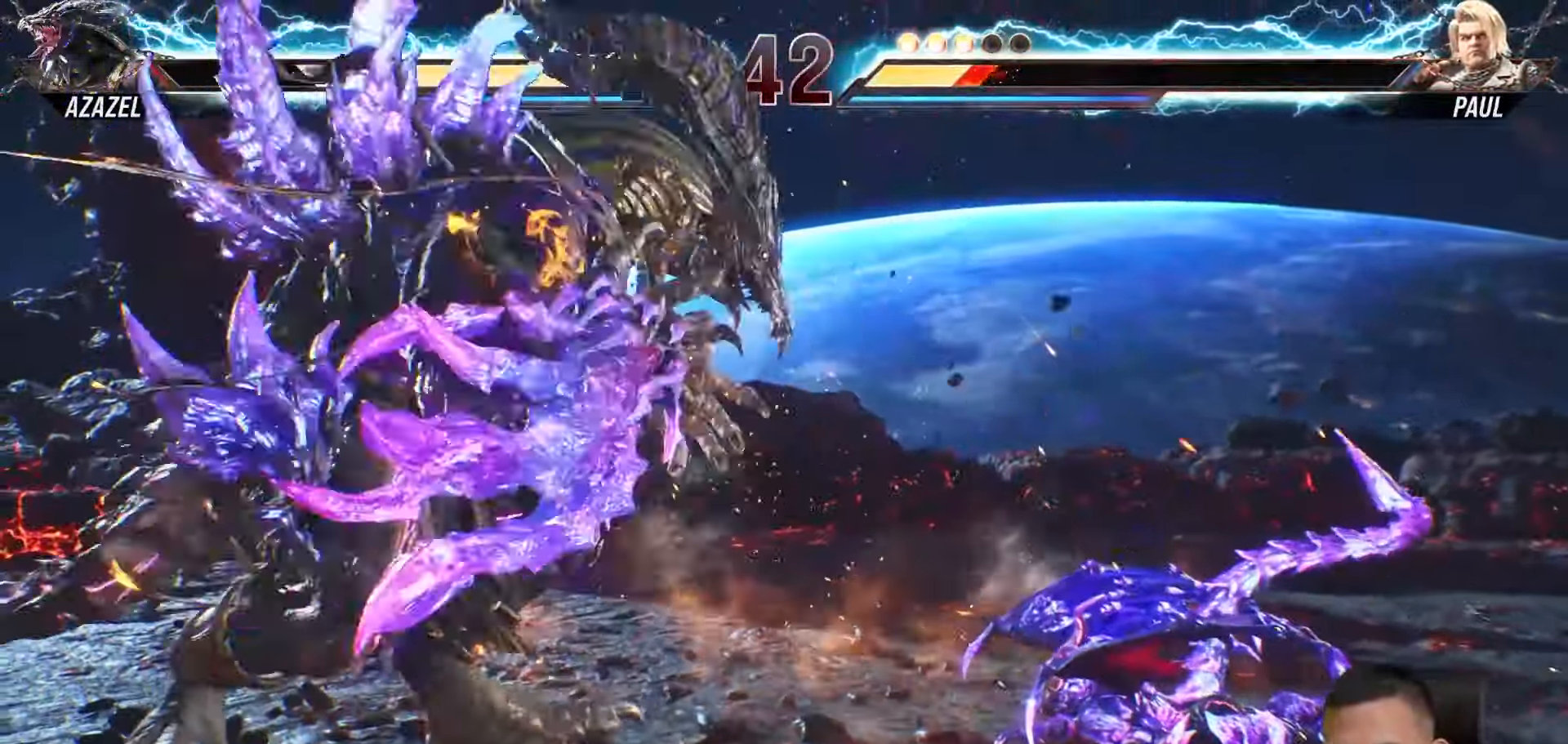
{"buttons": ["SQUARE", "DPAD_UP"], "left_stick": "center", "right_stick": "center", "events": [[50, "SQUARE", "up"], [133, "SQUARE", "down"], [233, "SQUARE", "up"], [300, "SQUARE", "down"], [433, "SQUARE", "up"], [483, "SQUARE", "down"]]}
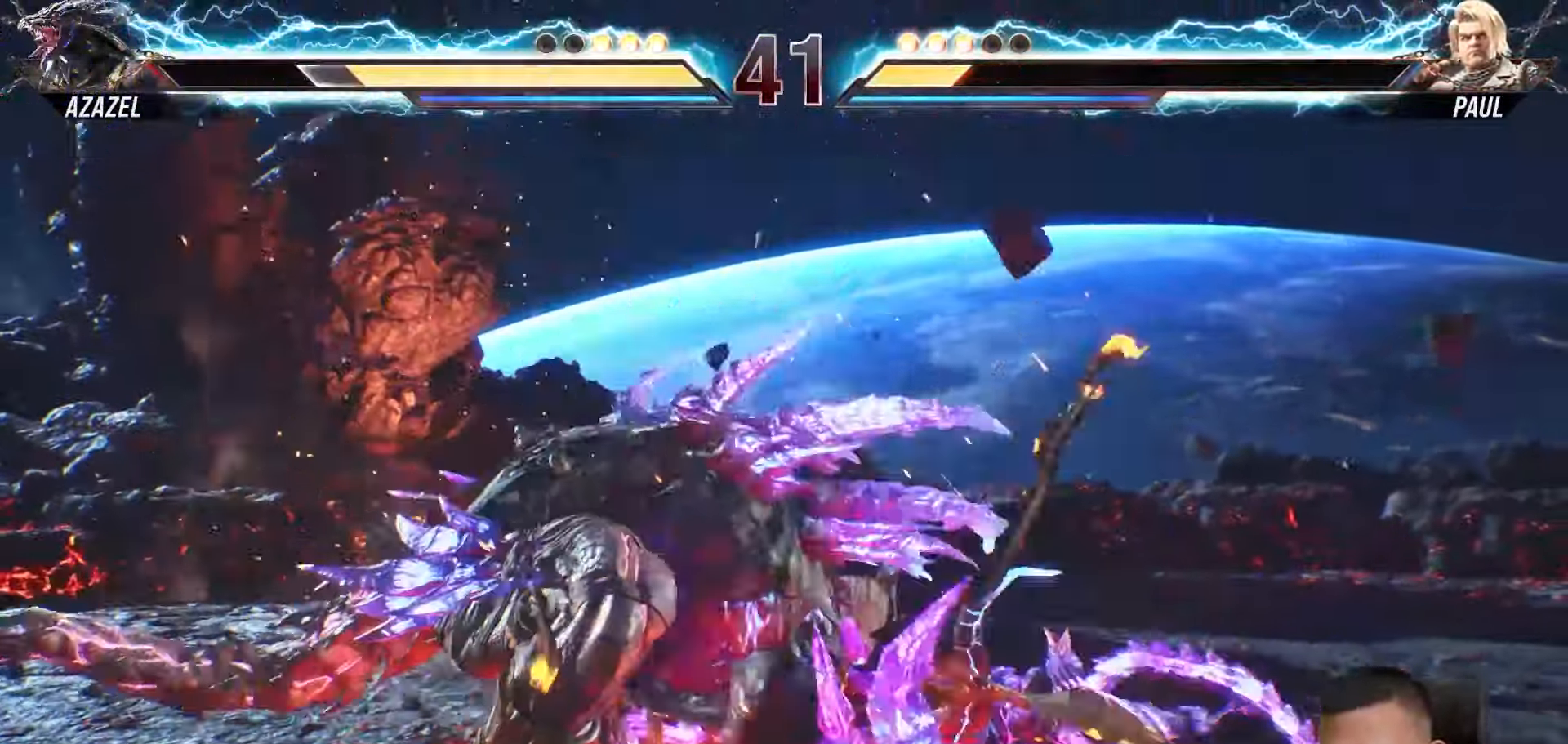
{"buttons": [], "left_stick": "center", "right_stick": "center", "events": [[117, "SQUARE", "up"], [150, "DPAD_UP", "up"], [367, "DPAD_RIGHT", "down"], [433, "DPAD_RIGHT", "up"]]}
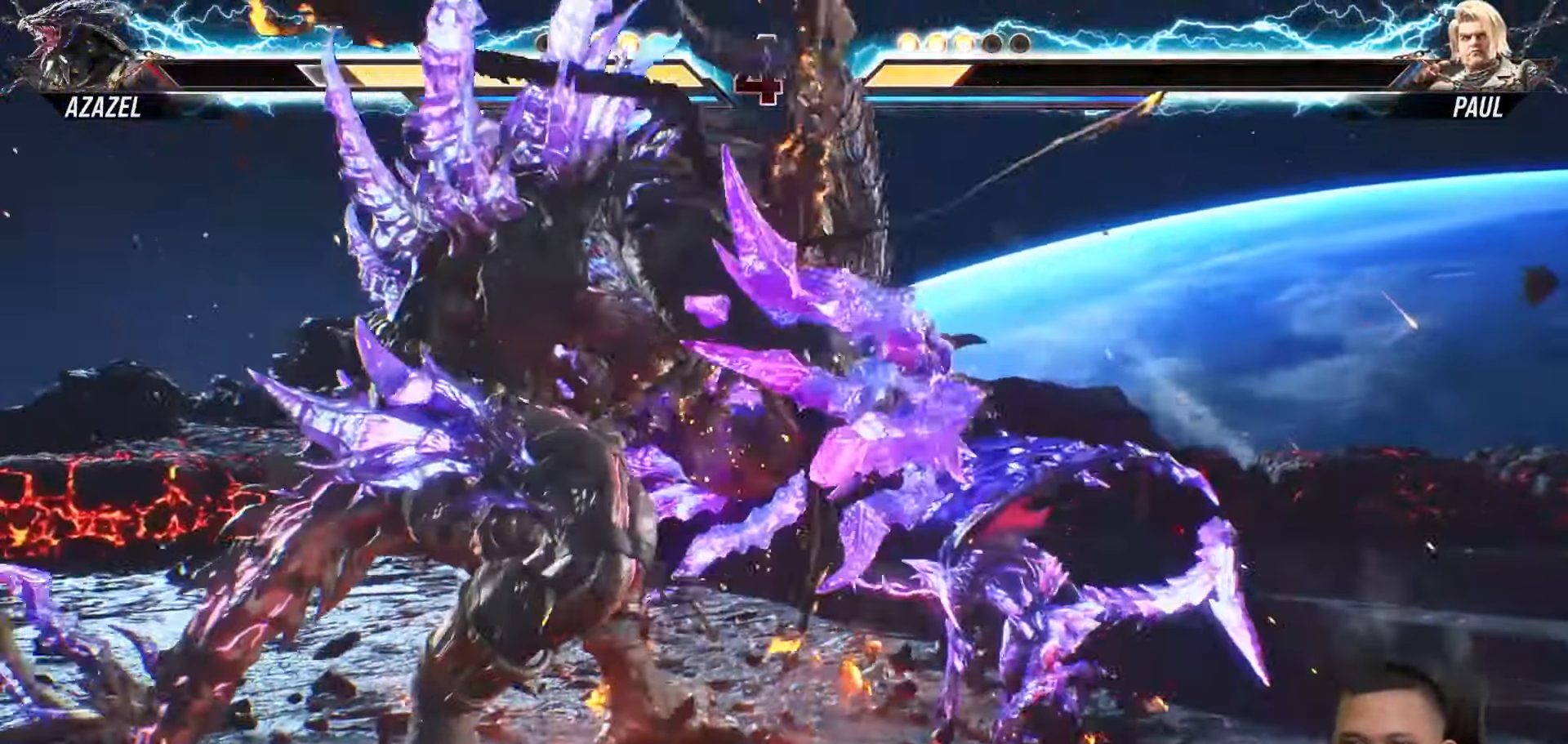
{"buttons": ["SQUARE", "DPAD_UP"], "left_stick": "center", "right_stick": "center", "events": [[33, "DPAD_RIGHT", "down"], [117, "DPAD_RIGHT", "up"], [183, "DPAD_UP", "down"], [233, "SQUARE", "down"], [350, "SQUARE", "up"], [417, "SQUARE", "down"]]}
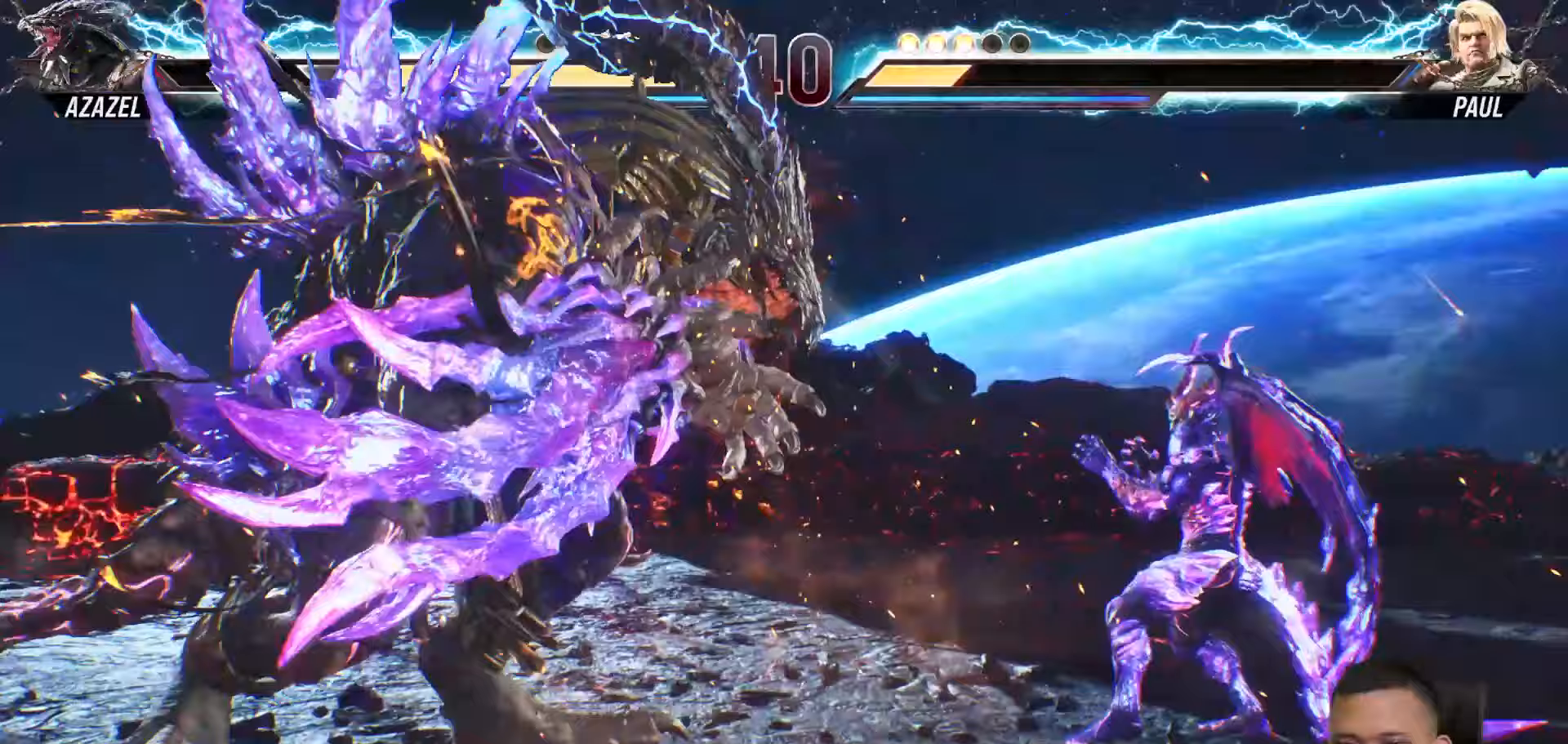
{"buttons": ["SQUARE", "DPAD_UP"], "left_stick": "center", "right_stick": "center", "events": [[17, "SQUARE", "up"], [83, "SQUARE", "down"], [200, "SQUARE", "up"], [267, "SQUARE", "down"]]}
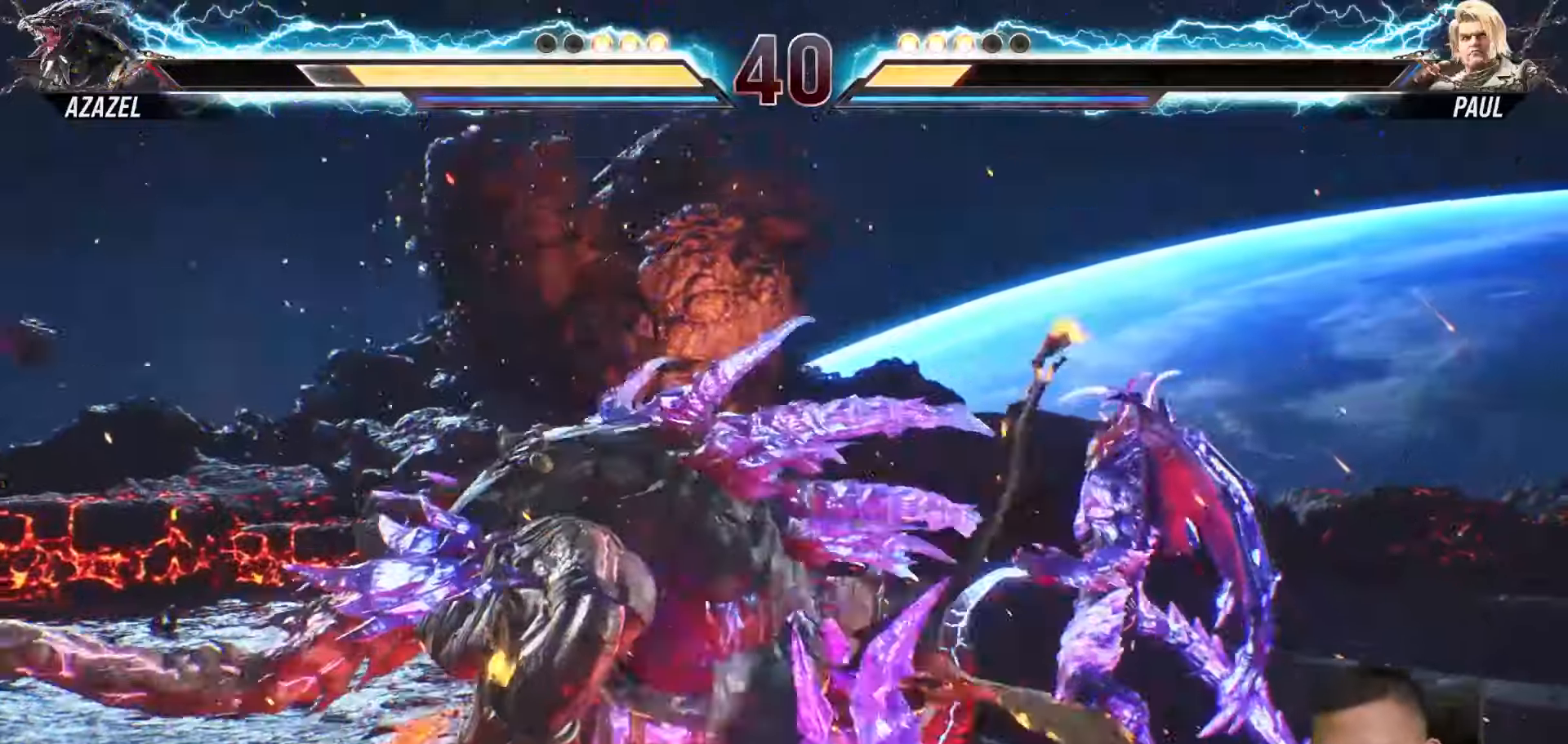
{"buttons": ["DPAD_LEFT"], "left_stick": "center", "right_stick": "center", "events": [[83, "SQUARE", "up"], [117, "DPAD_UP", "up"], [467, "DPAD_LEFT", "down"]]}
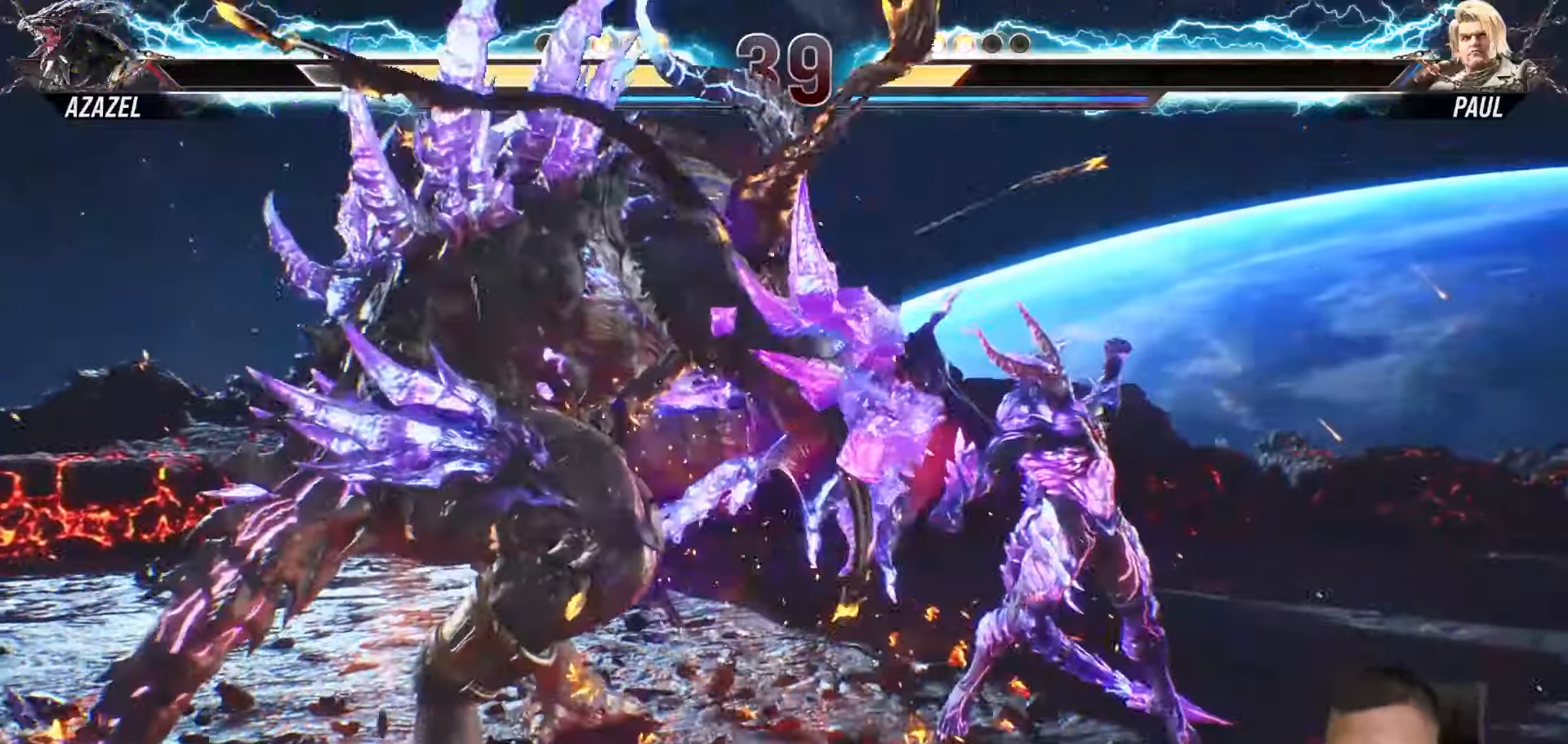
{"buttons": ["DPAD_LEFT"], "left_stick": "center", "right_stick": "center", "events": [[200, "SQUARE", "down"], [300, "SQUARE", "up"], [383, "SQUARE", "down"], [483, "SQUARE", "up"]]}
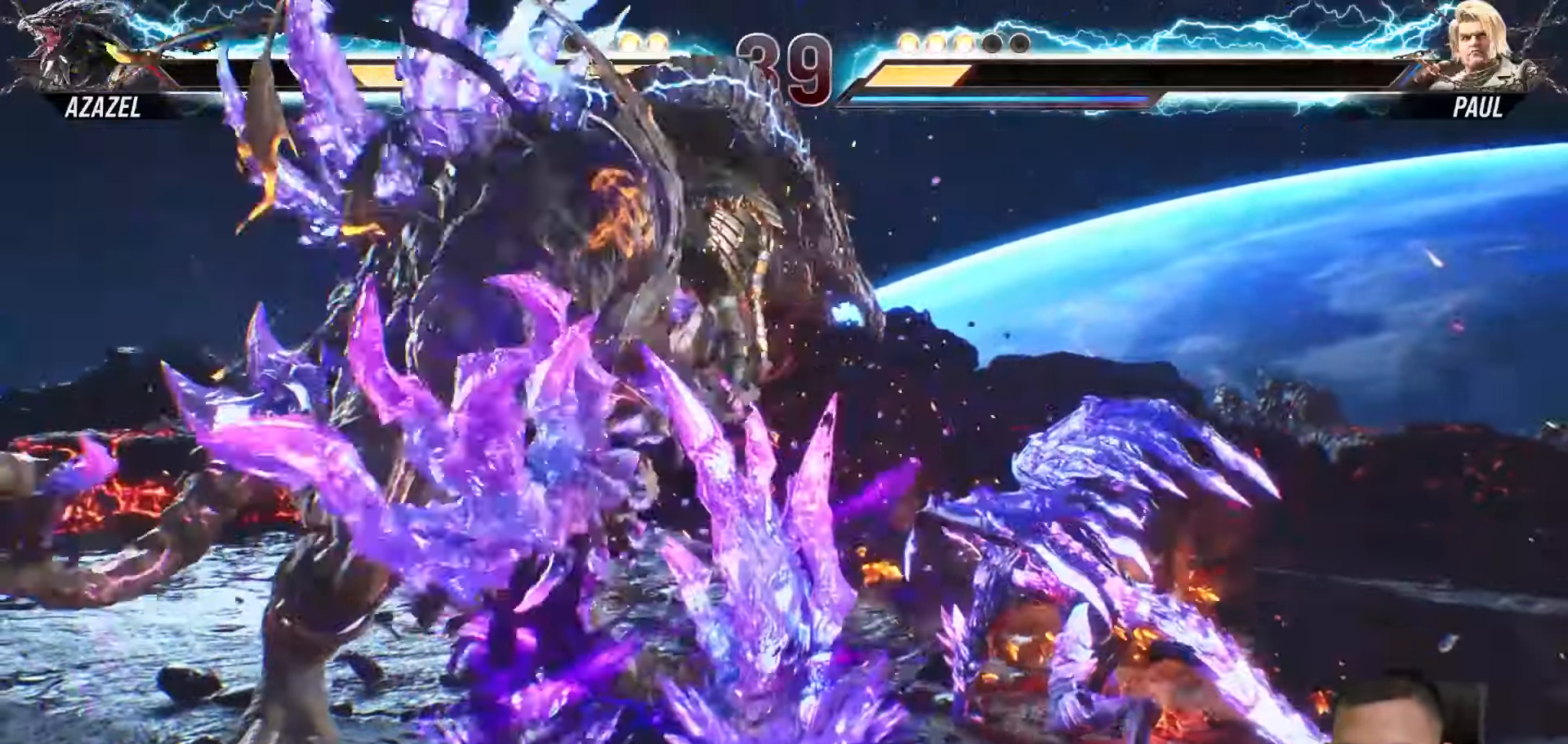
{"buttons": [], "left_stick": "center", "right_stick": "center", "events": [[83, "DPAD_LEFT", "up"], [333, "DPAD_RIGHT", "down"], [433, "DPAD_RIGHT", "up"]]}
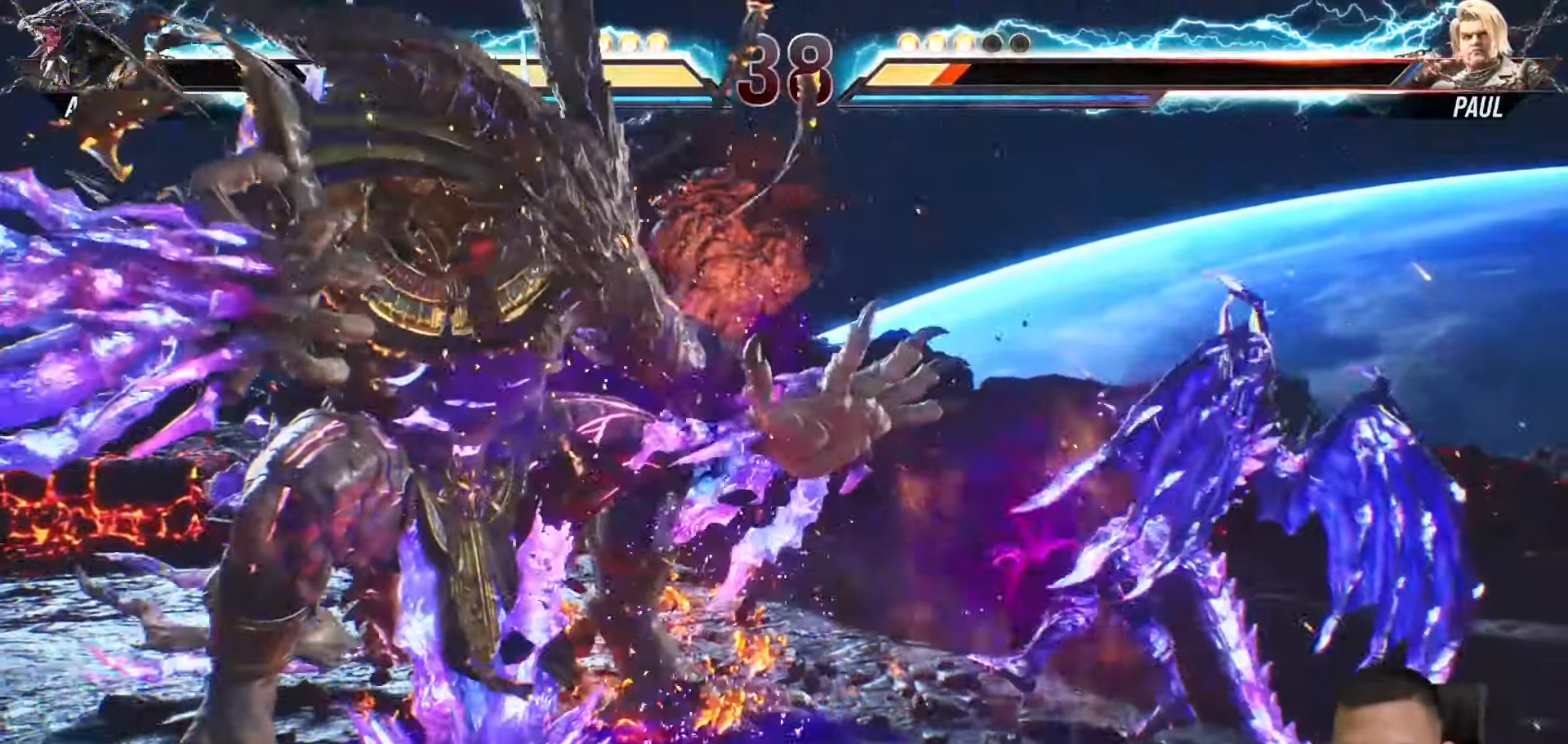
{"buttons": ["DPAD_RIGHT"], "left_stick": "center", "right_stick": "center", "events": [[217, "DPAD_RIGHT", "down"], [333, "DPAD_RIGHT", "up"], [400, "DPAD_RIGHT", "down"]]}
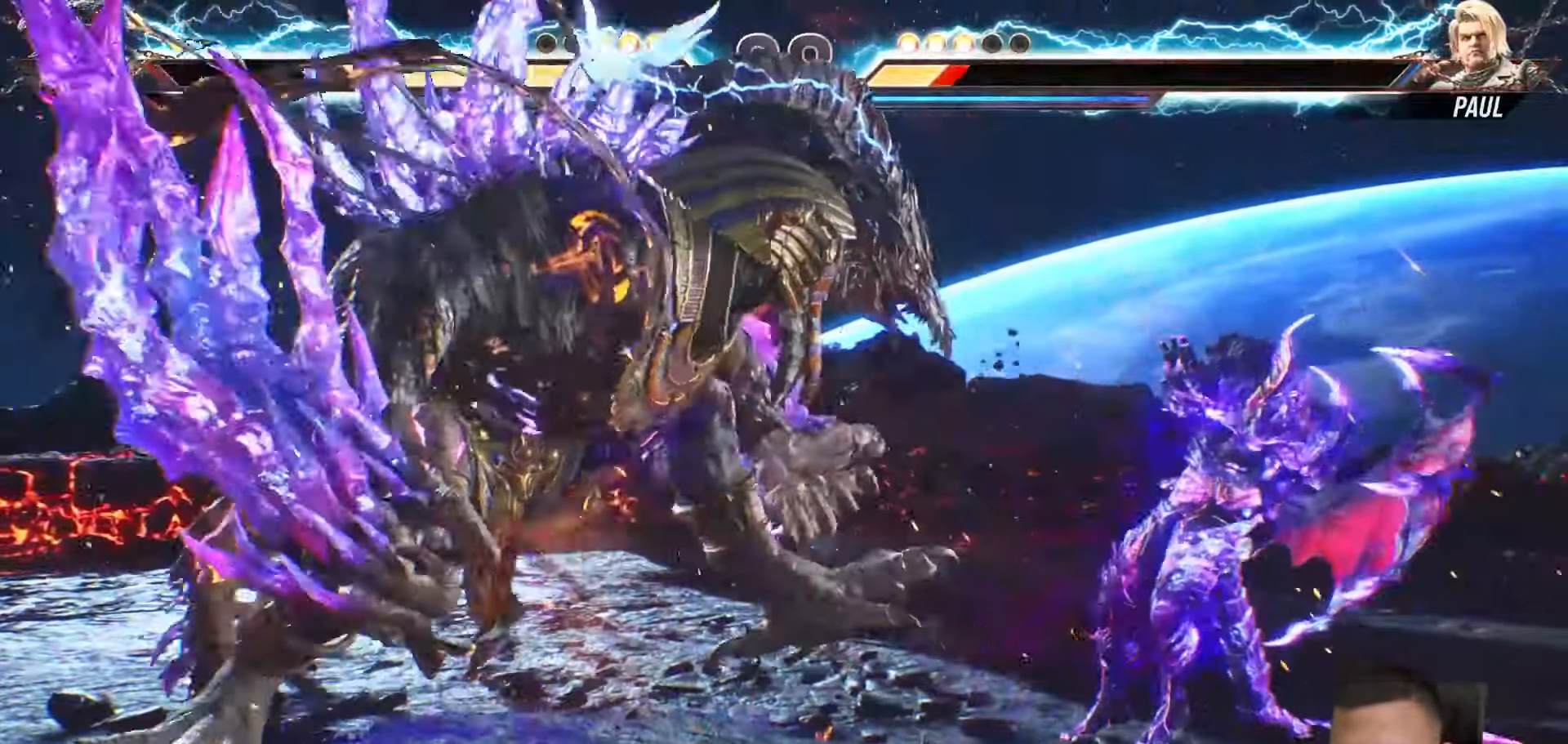
{"buttons": ["SQUARE", "DPAD_UP"], "left_stick": "center", "right_stick": "center", "events": [[33, "DPAD_RIGHT", "up"], [200, "DPAD_UP", "down"], [233, "SQUARE", "down"], [350, "SQUARE", "up"], [417, "SQUARE", "down"]]}
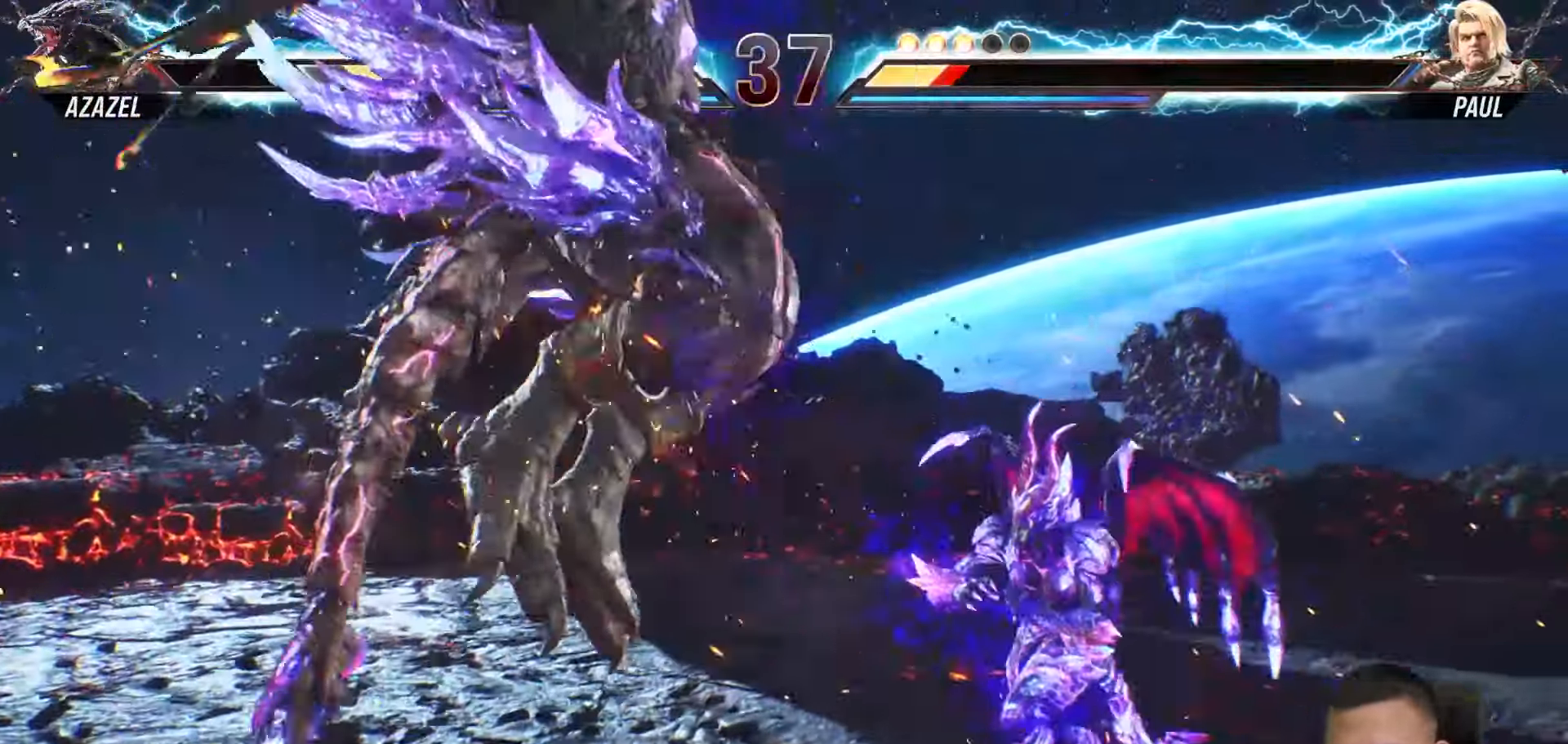
{"buttons": [], "left_stick": "center", "right_stick": "center", "events": [[33, "SQUARE", "up"], [83, "SQUARE", "down"], [200, "SQUARE", "up"], [233, "SQUARE", "down"], [400, "SQUARE", "up"], [450, "DPAD_UP", "up"]]}